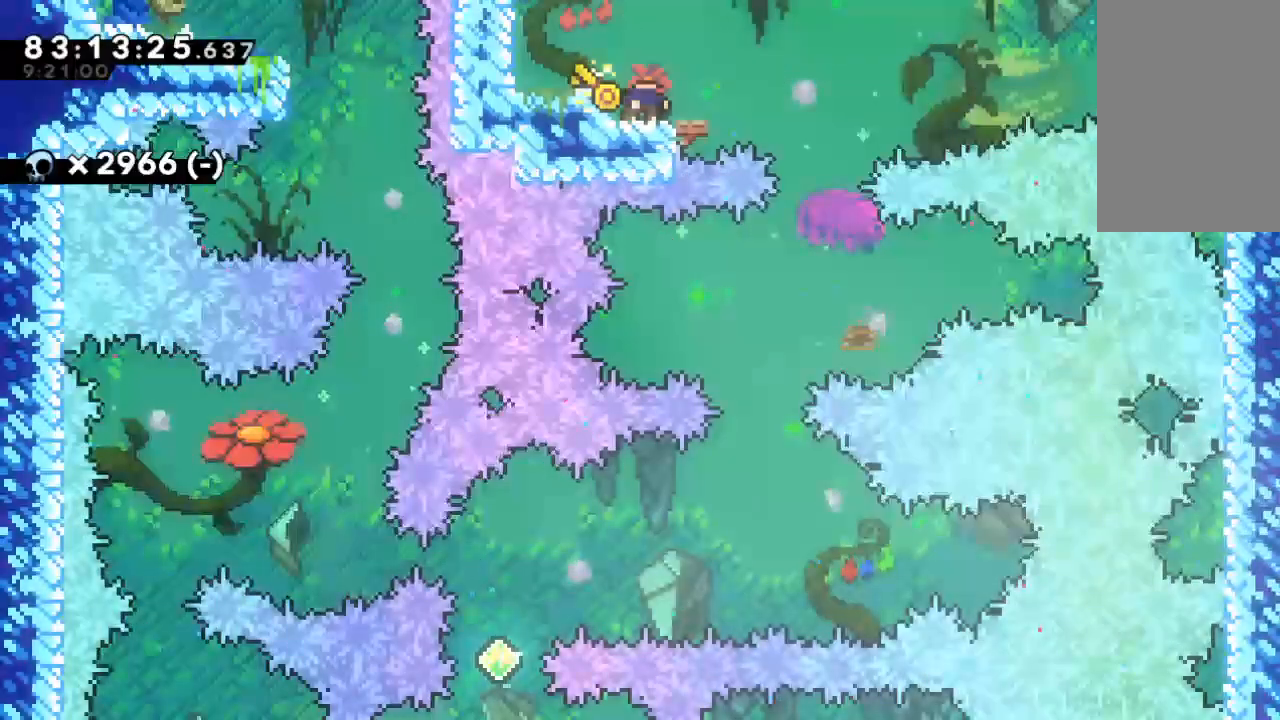
Gameplay with keyboard; each line is a JSON object with the keys held at the frame after it. "events" lists presses ("down") and releases ("up") of "c", "d", "down", "left", "right", "s", "up", "x" and "z" between this image and that frame as [ms after this image, input, new state], when the widget could be followed in between. No other keys are recorded. Mouse input is not recorded.
{"keys": ["right"], "events": [[400, "right", "down"]]}
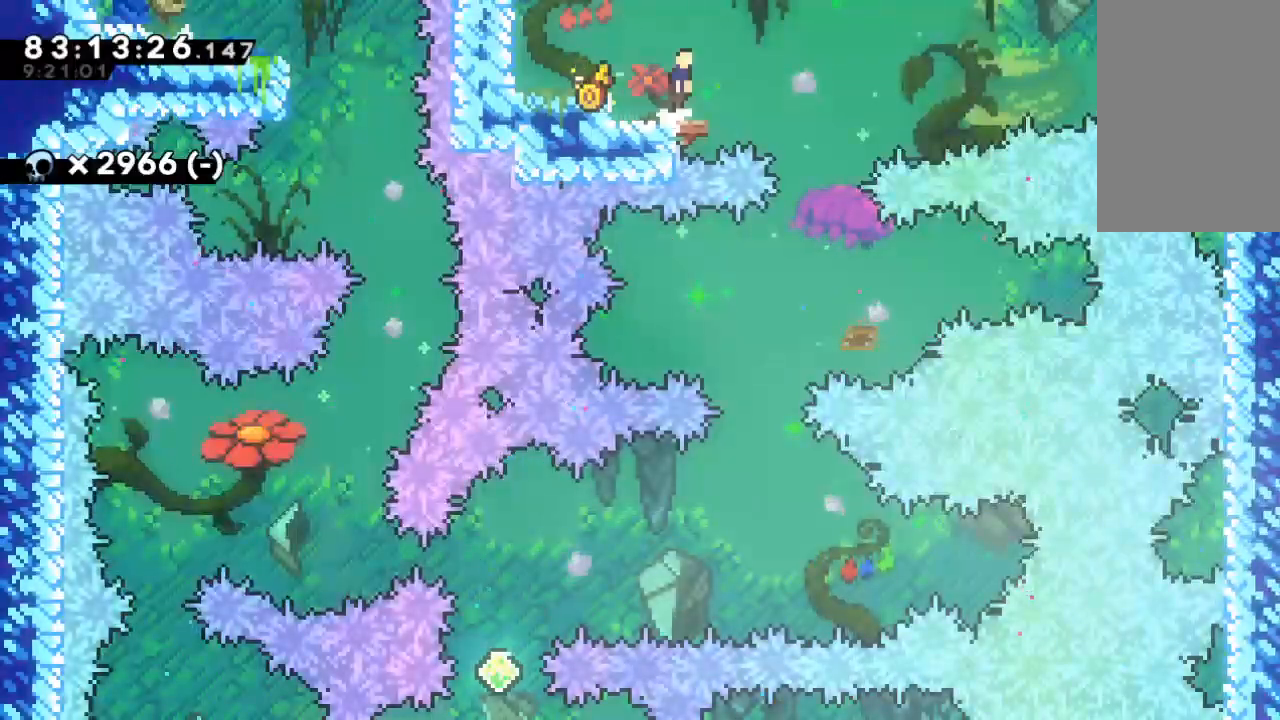
{"keys": [], "events": [[33, "x", "down"], [133, "x", "up"], [300, "right", "up"]]}
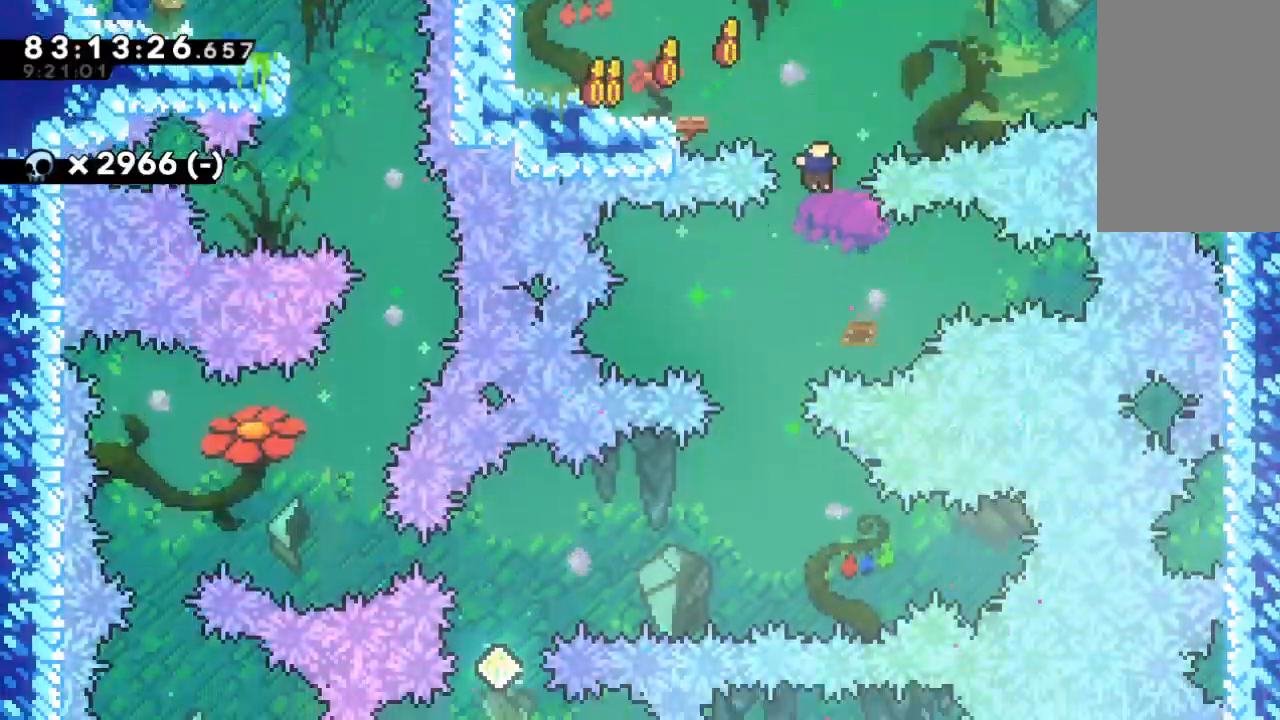
{"keys": [], "events": [[33, "left", "down"], [233, "left", "up"]]}
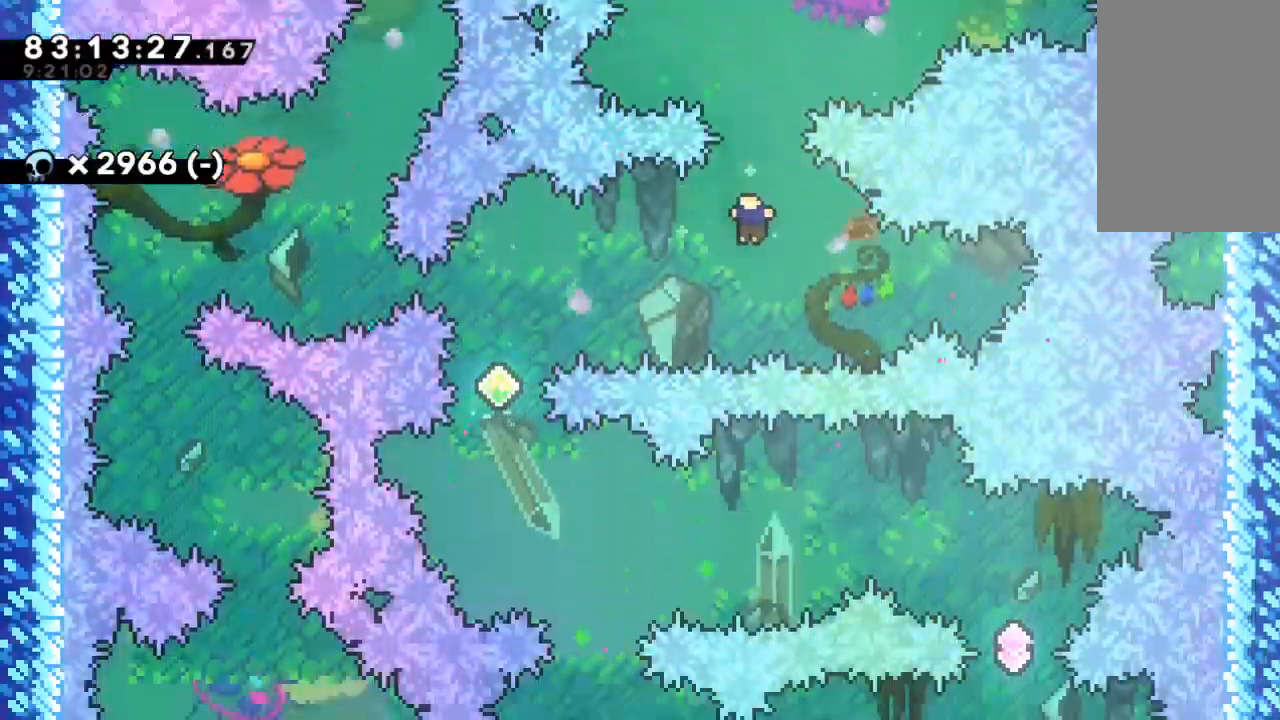
{"keys": [], "events": [[100, "c", "down"], [100, "left", "down"], [200, "c", "up"], [333, "left", "up"]]}
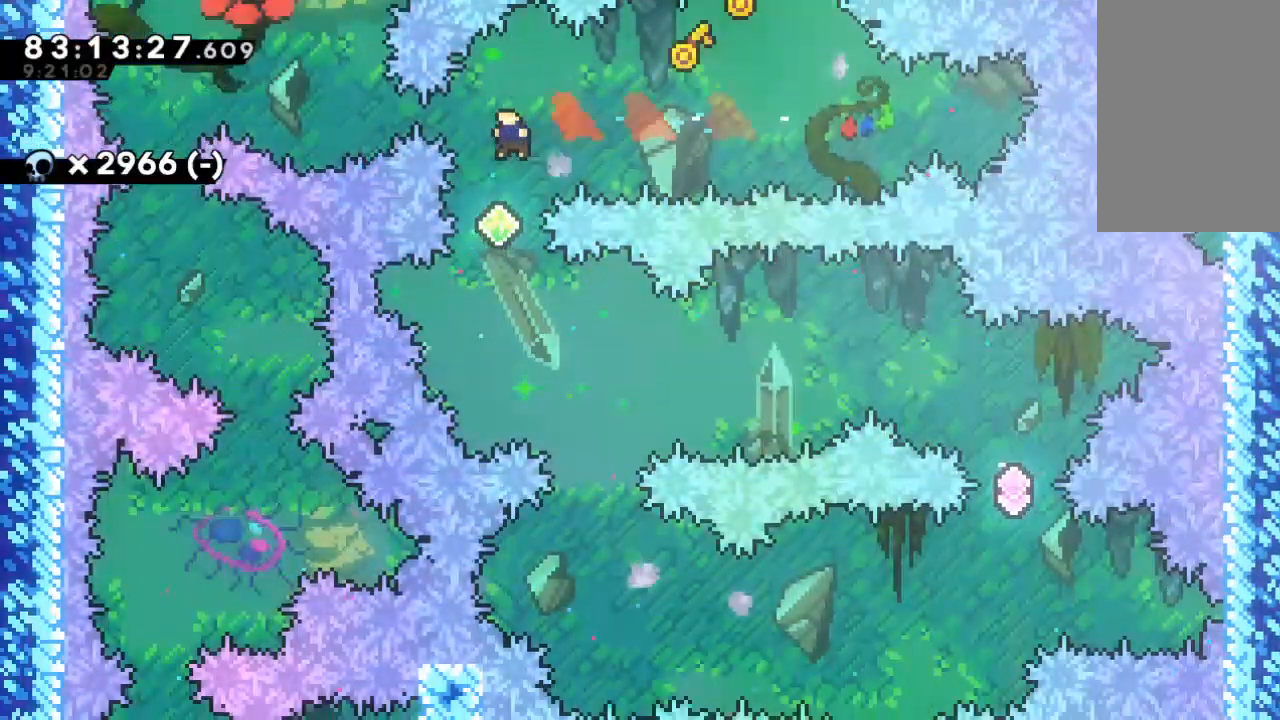
{"keys": [], "events": [[200, "right", "down"], [500, "right", "up"]]}
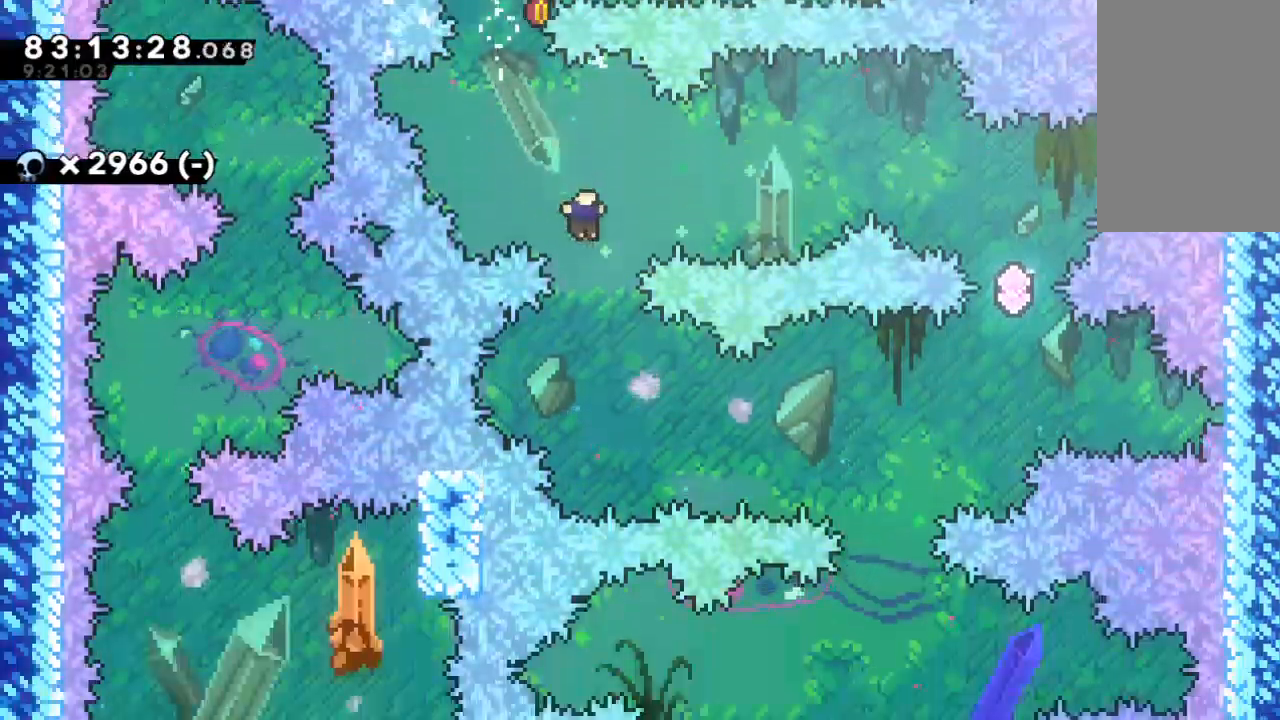
{"keys": ["right"], "events": [[133, "right", "down"], [333, "c", "down"], [433, "c", "up"]]}
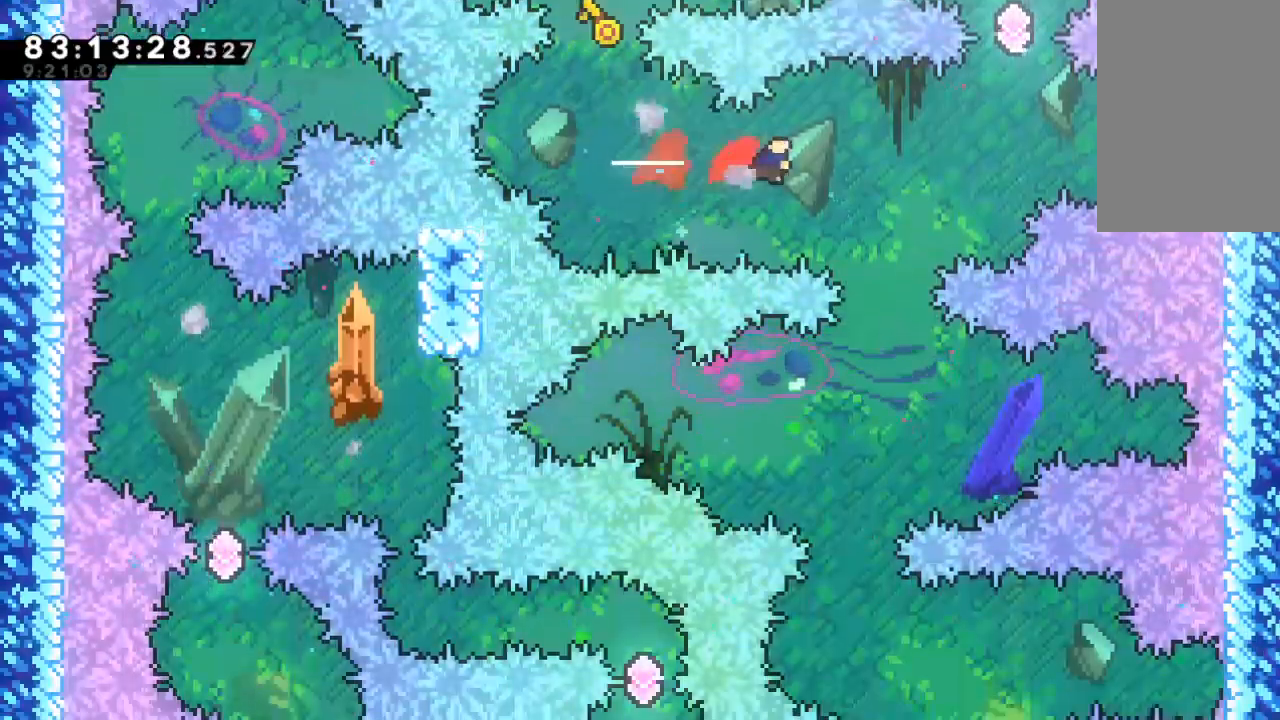
{"keys": [], "events": [[33, "right", "up"]]}
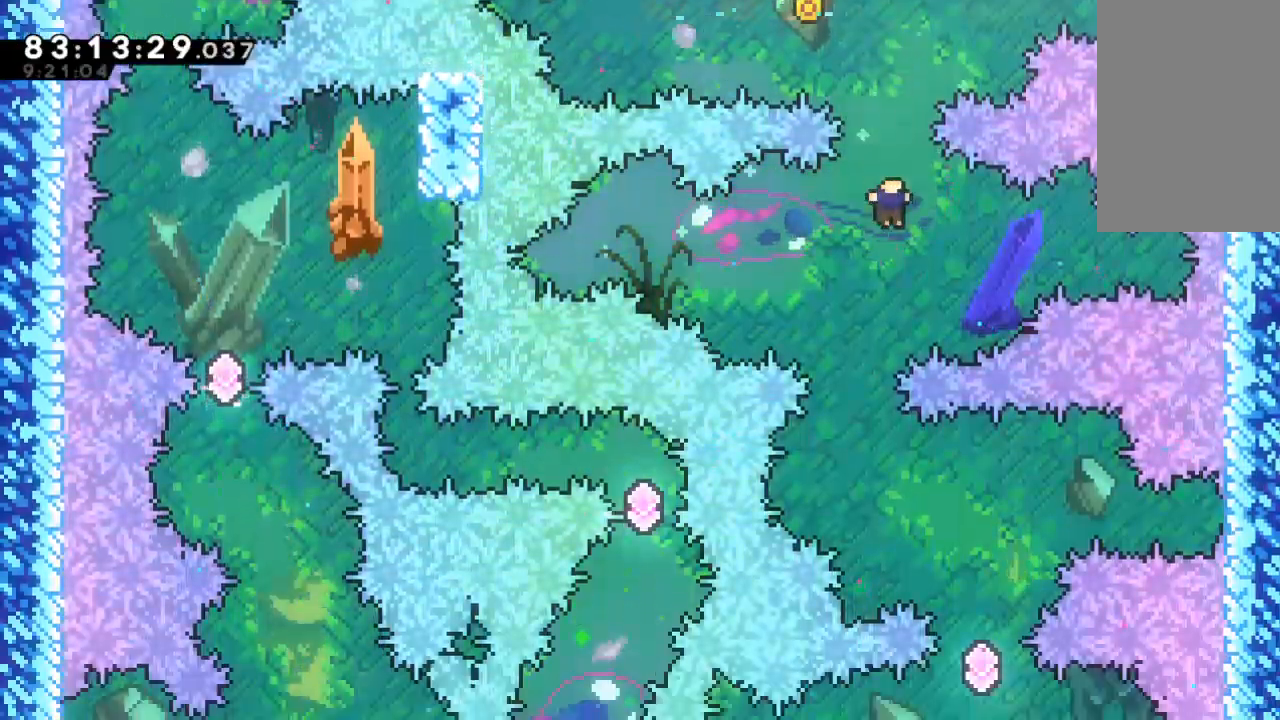
{"keys": ["right"], "events": [[33, "left", "down"], [100, "left", "up"], [300, "right", "down"]]}
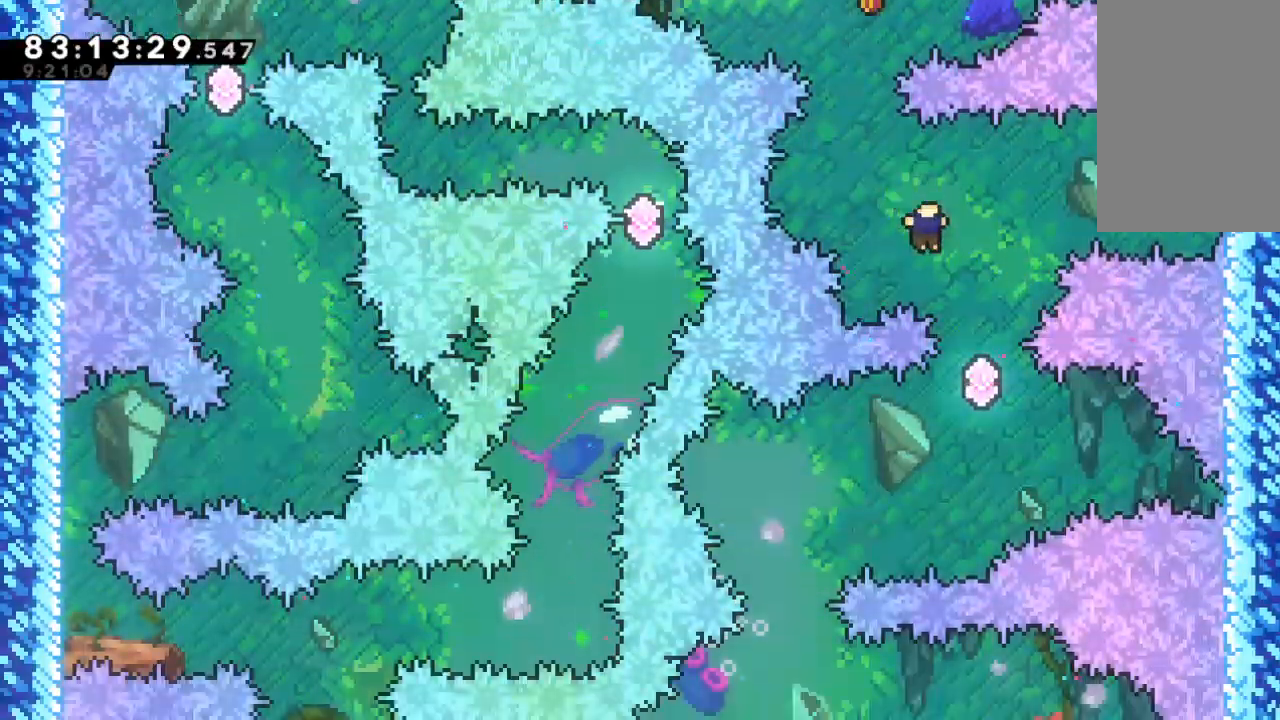
{"keys": ["left"], "events": [[100, "right", "up"], [233, "right", "down"], [333, "right", "up"], [367, "left", "down"], [433, "c", "down"], [500, "c", "up"]]}
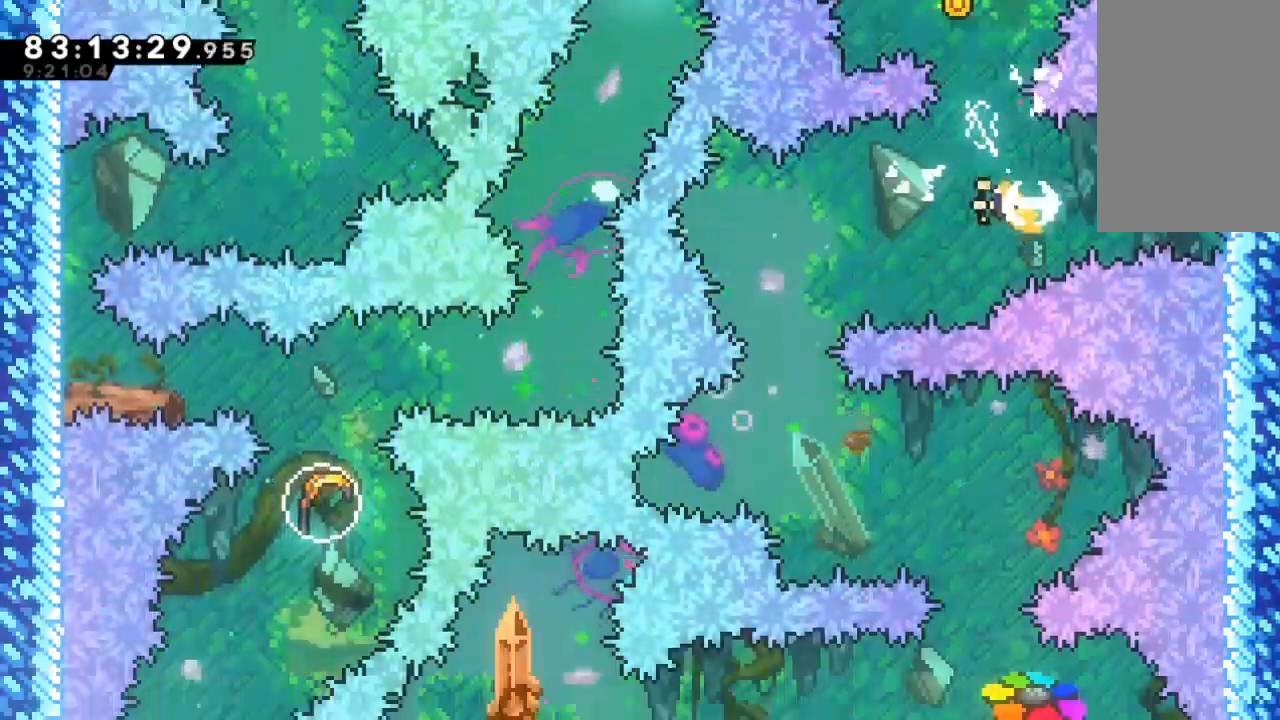
{"keys": [], "events": [[100, "left", "up"]]}
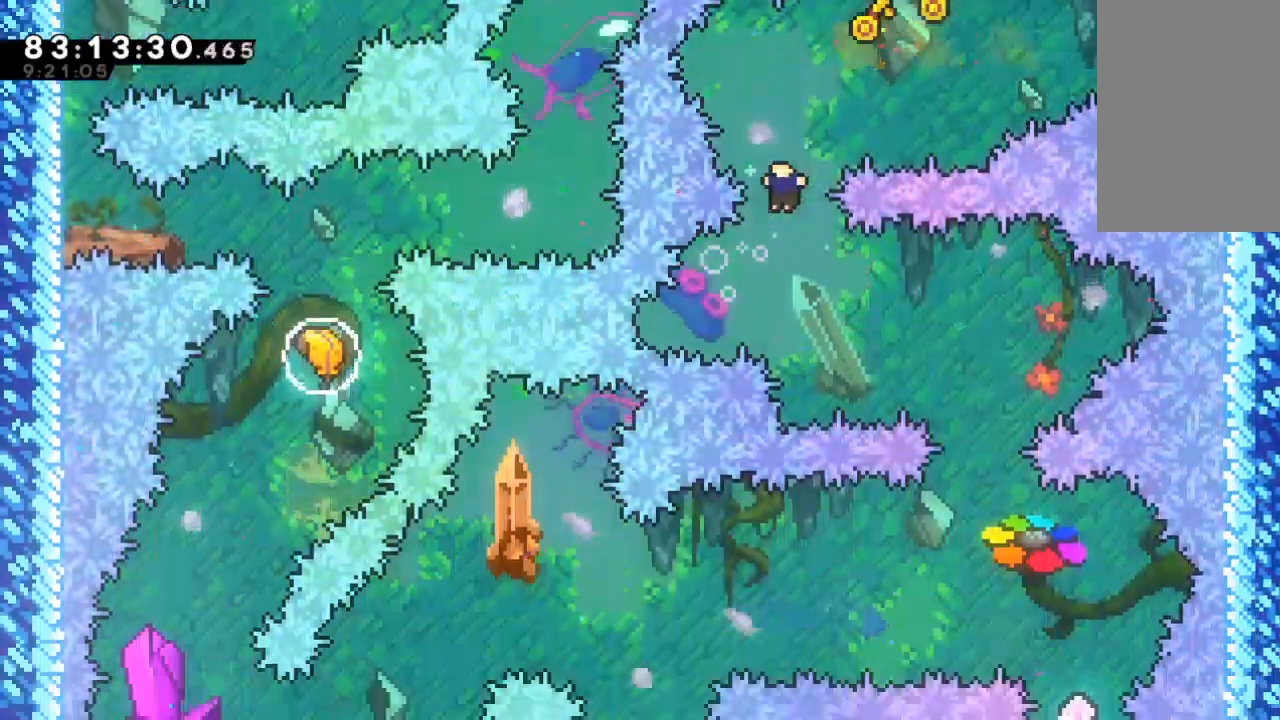
{"keys": ["left"], "events": [[200, "c", "down"], [200, "right", "down"], [267, "c", "up"], [300, "right", "up"], [367, "left", "down"]]}
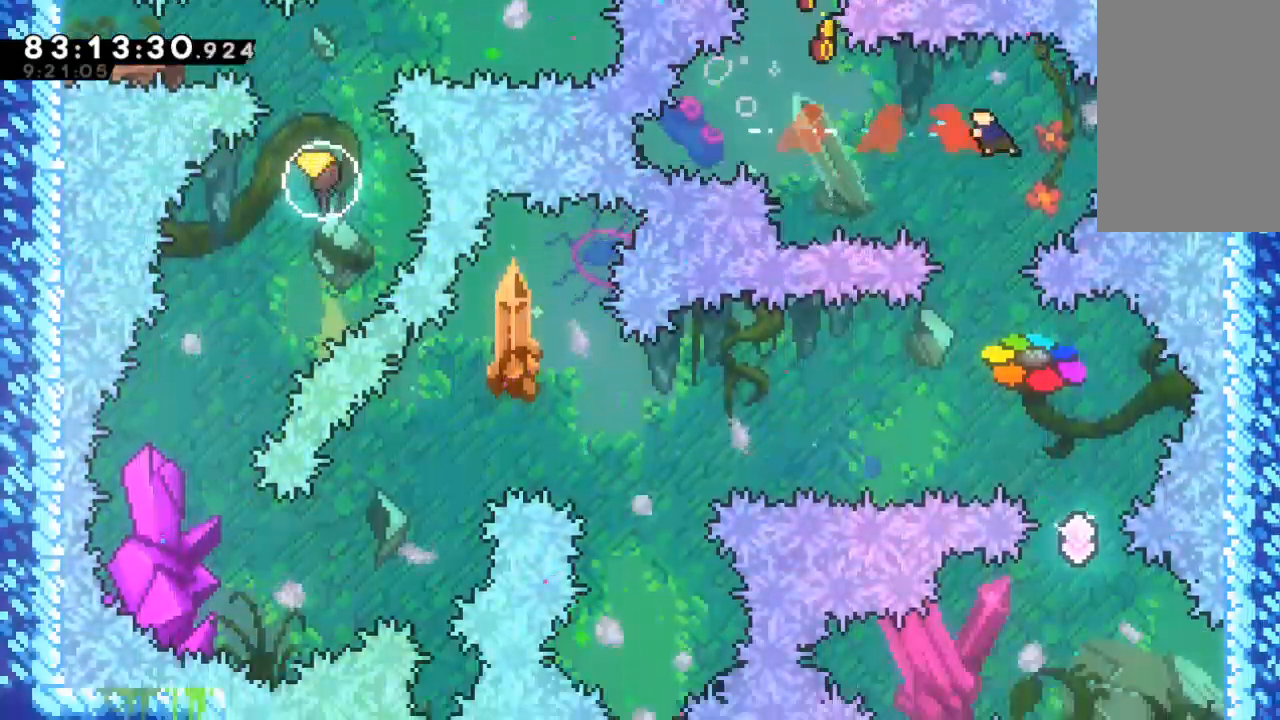
{"keys": ["c"], "events": [[267, "left", "up"], [500, "c", "down"]]}